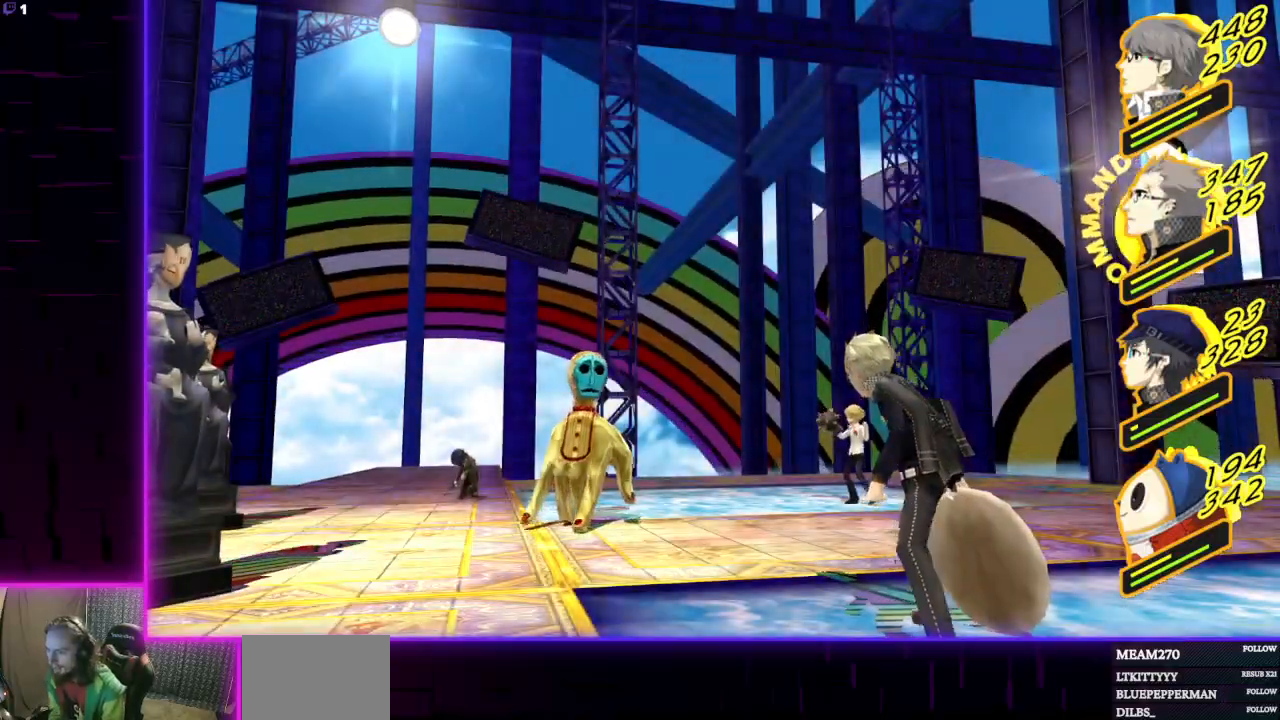
Gameplay with a controller (Xbox layout); each line is a JSON object with the inputs held at the frame after it. "events" lists button and stick changes between this image and that frame as [ms after this image, input, new state], when the widget could be followed in between.
{"buttons": [], "left_stick": "center", "right_stick": "center", "events": [[367, "A", "down"], [500, "A", "up"]]}
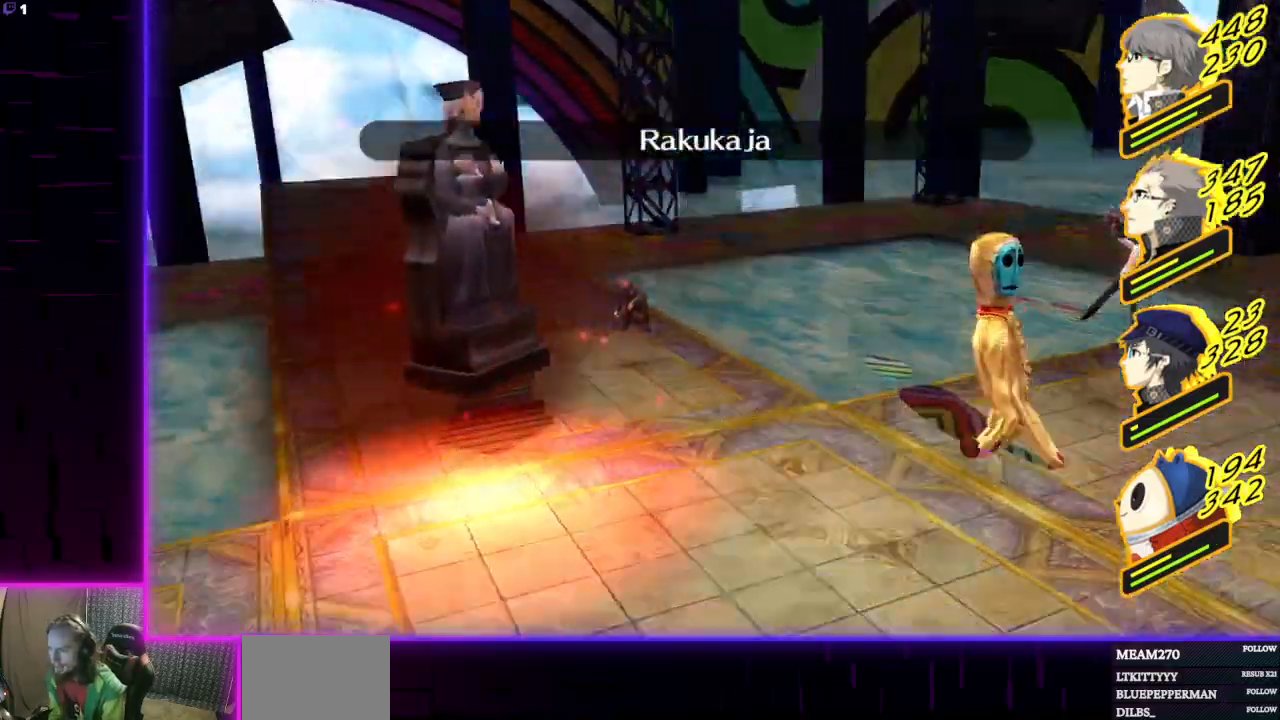
{"buttons": ["A"], "left_stick": "center", "right_stick": "center", "events": [[100, "A", "down"], [267, "A", "up"], [401, "A", "down"]]}
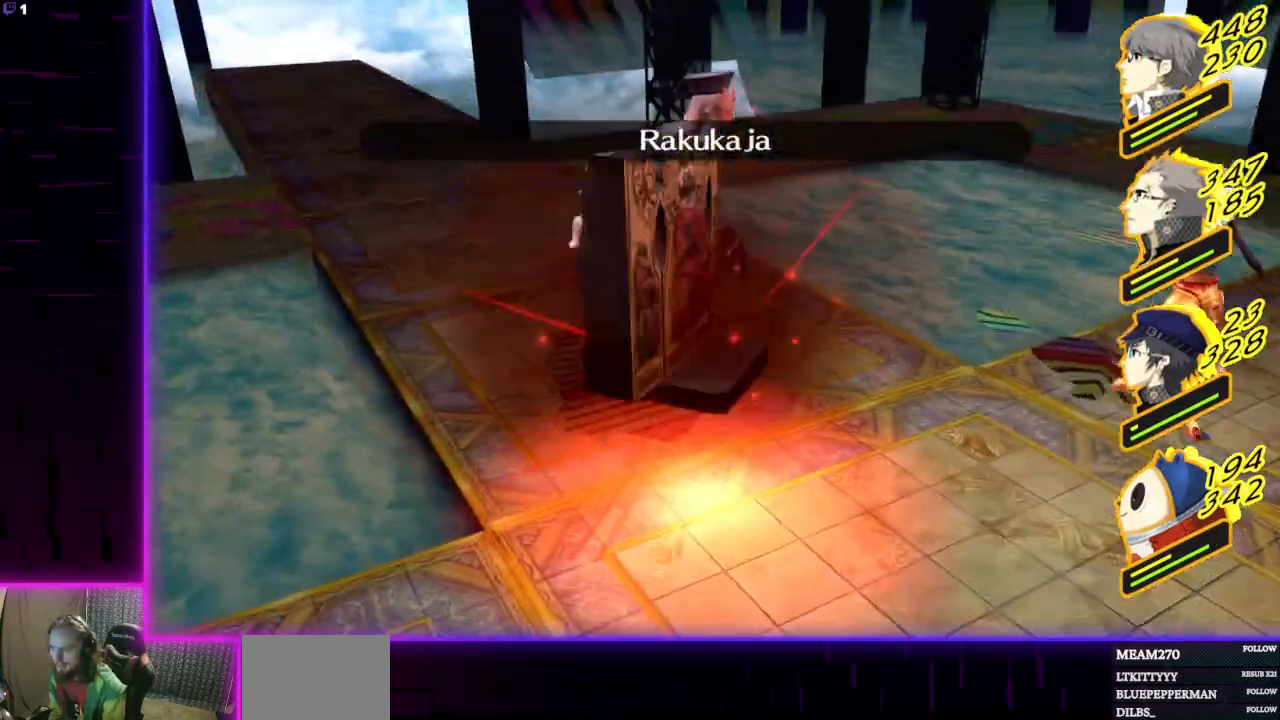
{"buttons": [], "left_stick": "center", "right_stick": "center", "events": [[33, "A", "up"]]}
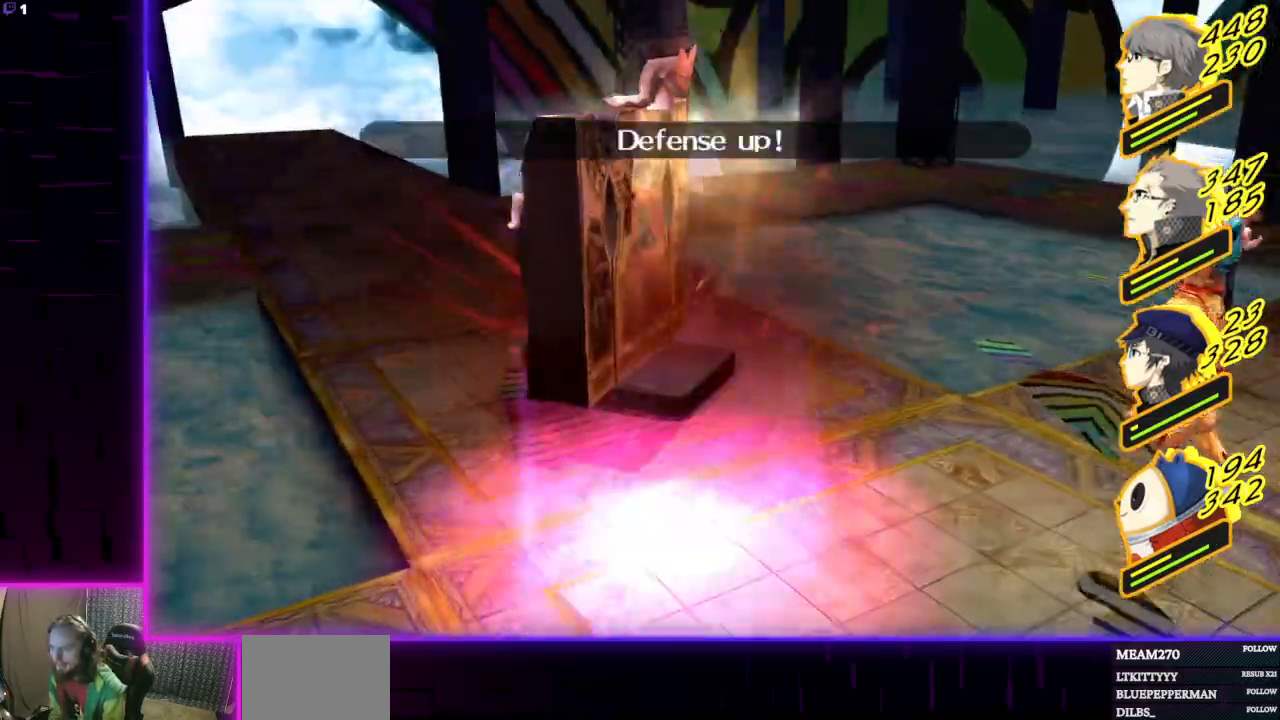
{"buttons": [], "left_stick": "center", "right_stick": "center", "events": []}
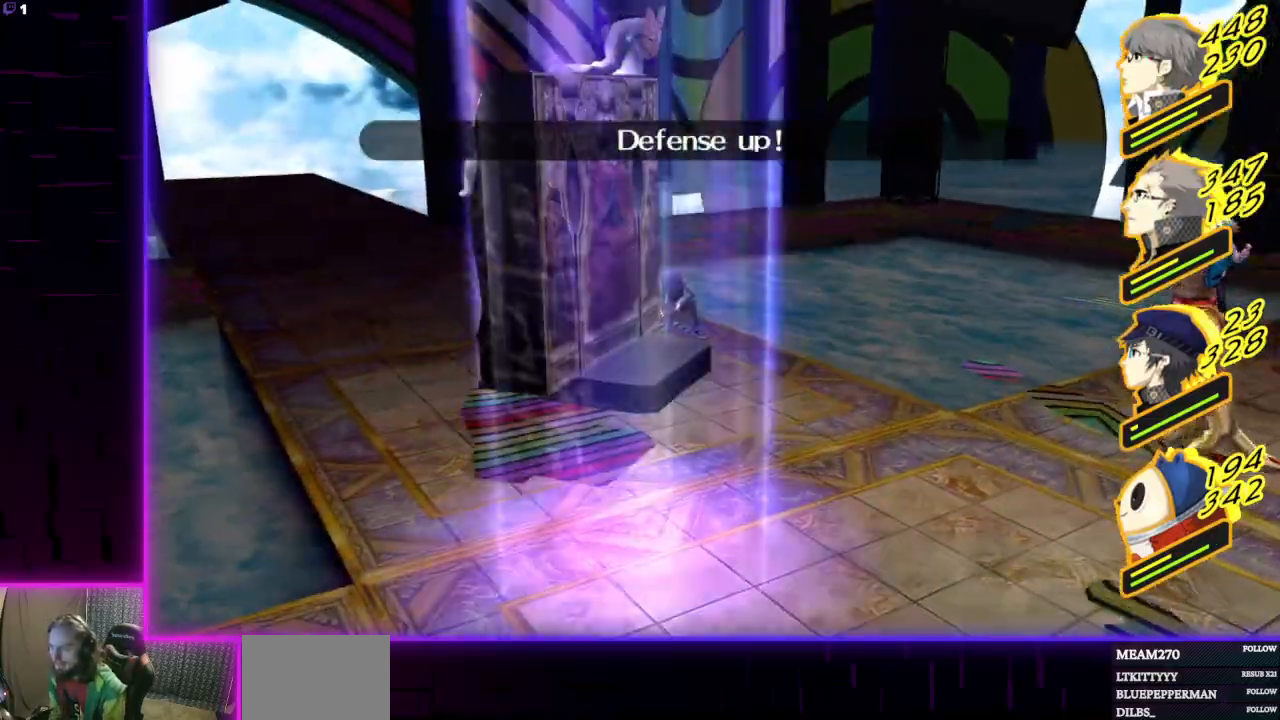
{"buttons": [], "left_stick": "center", "right_stick": "center", "events": []}
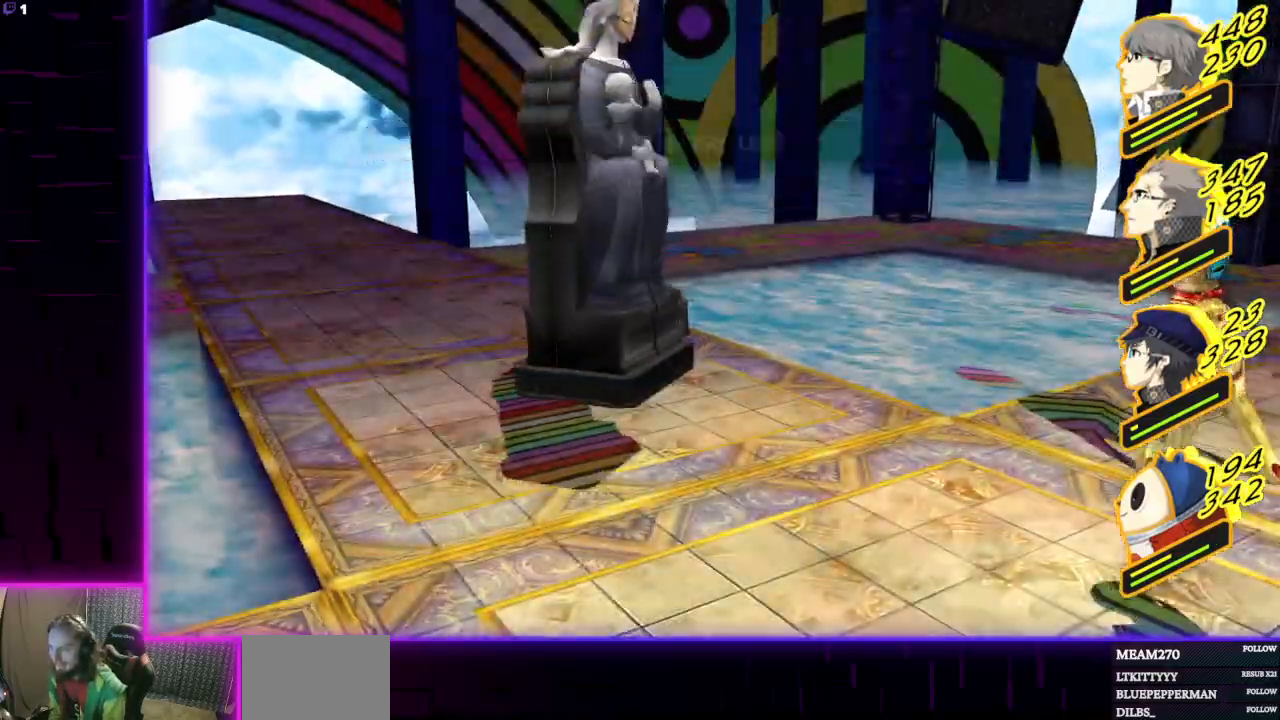
{"buttons": ["A"], "left_stick": "center", "right_stick": "center", "events": [[434, "A", "down"]]}
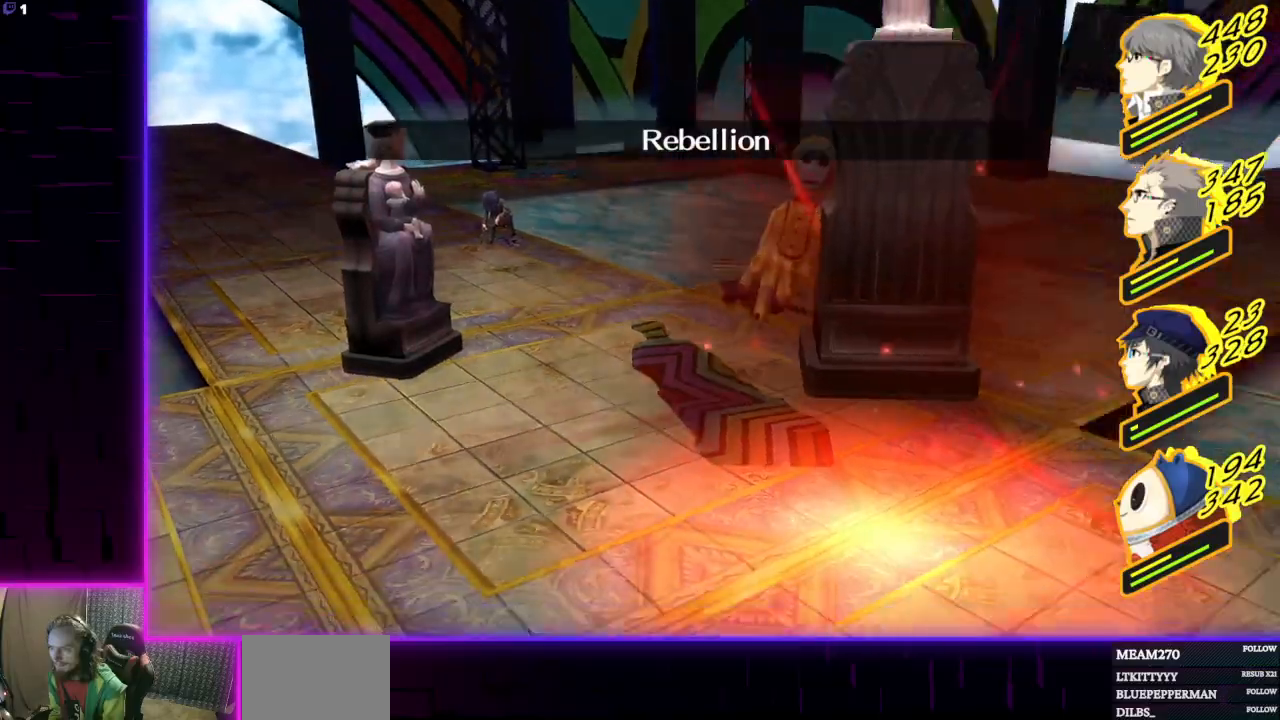
{"buttons": [], "left_stick": "center", "right_stick": "center", "events": [[67, "A", "up"]]}
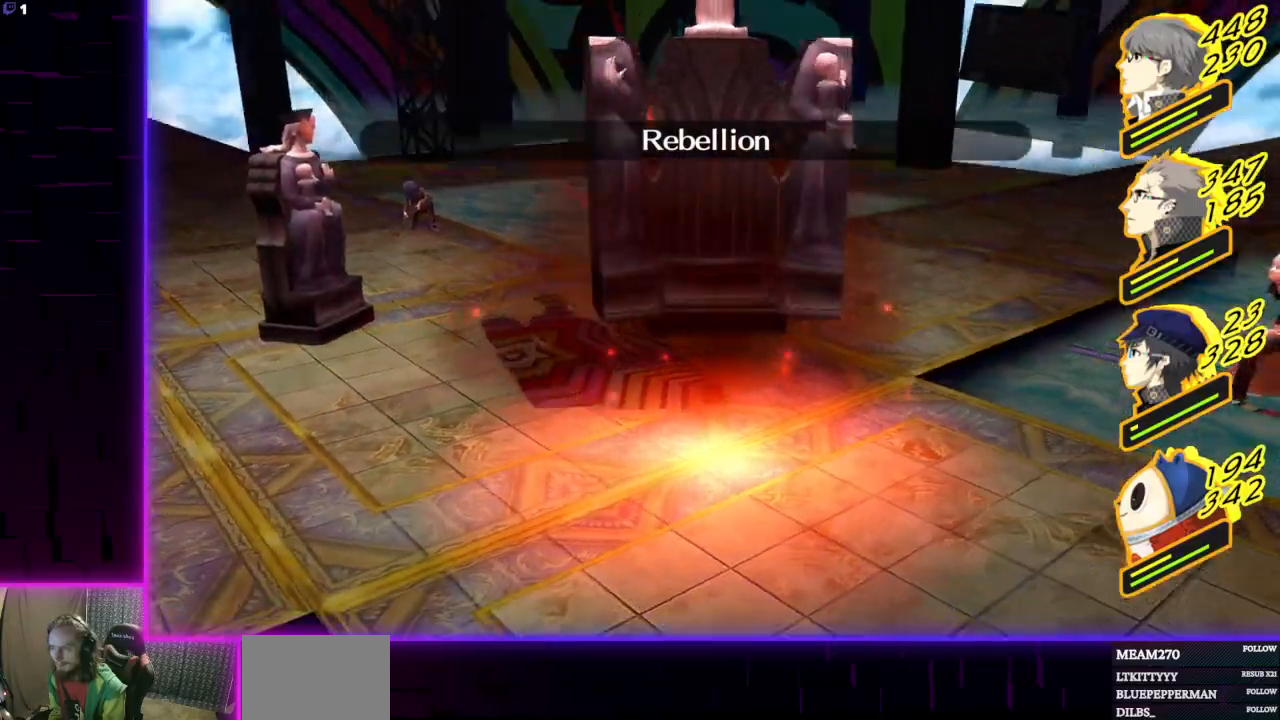
{"buttons": [], "left_stick": "center", "right_stick": "center", "events": []}
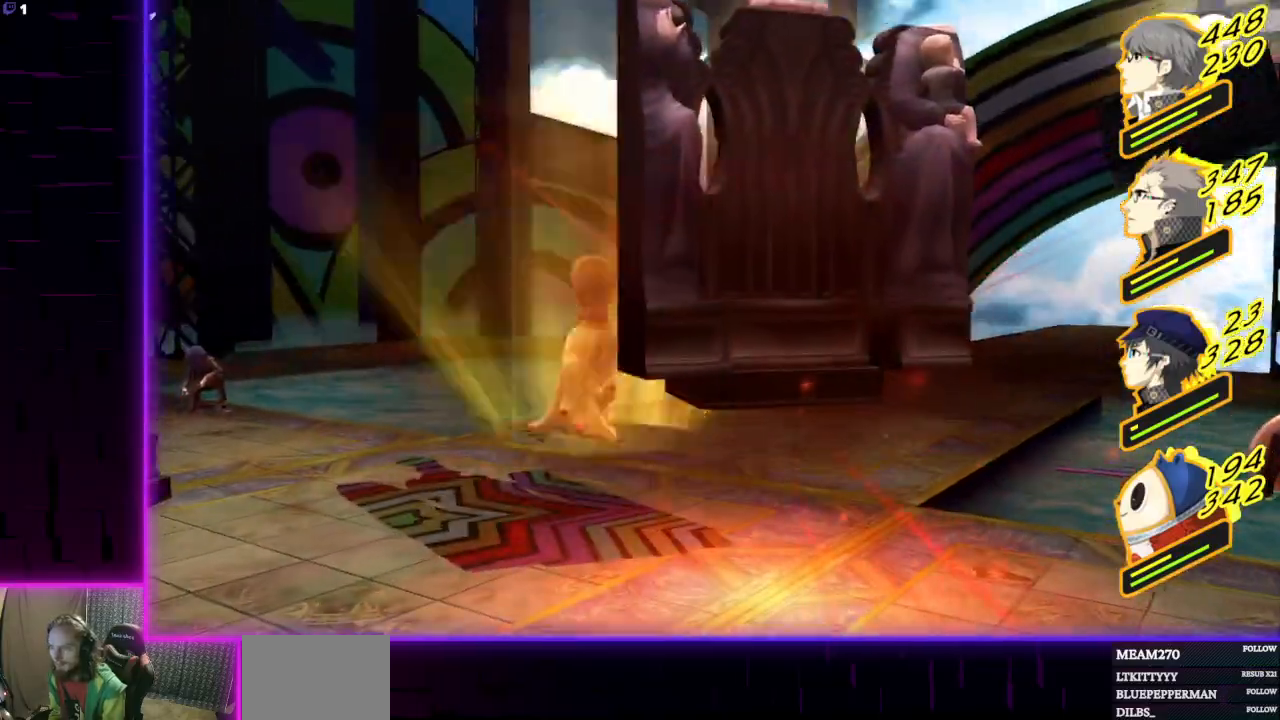
{"buttons": [], "left_stick": "center", "right_stick": "center", "events": [[233, "A", "down"], [367, "A", "up"]]}
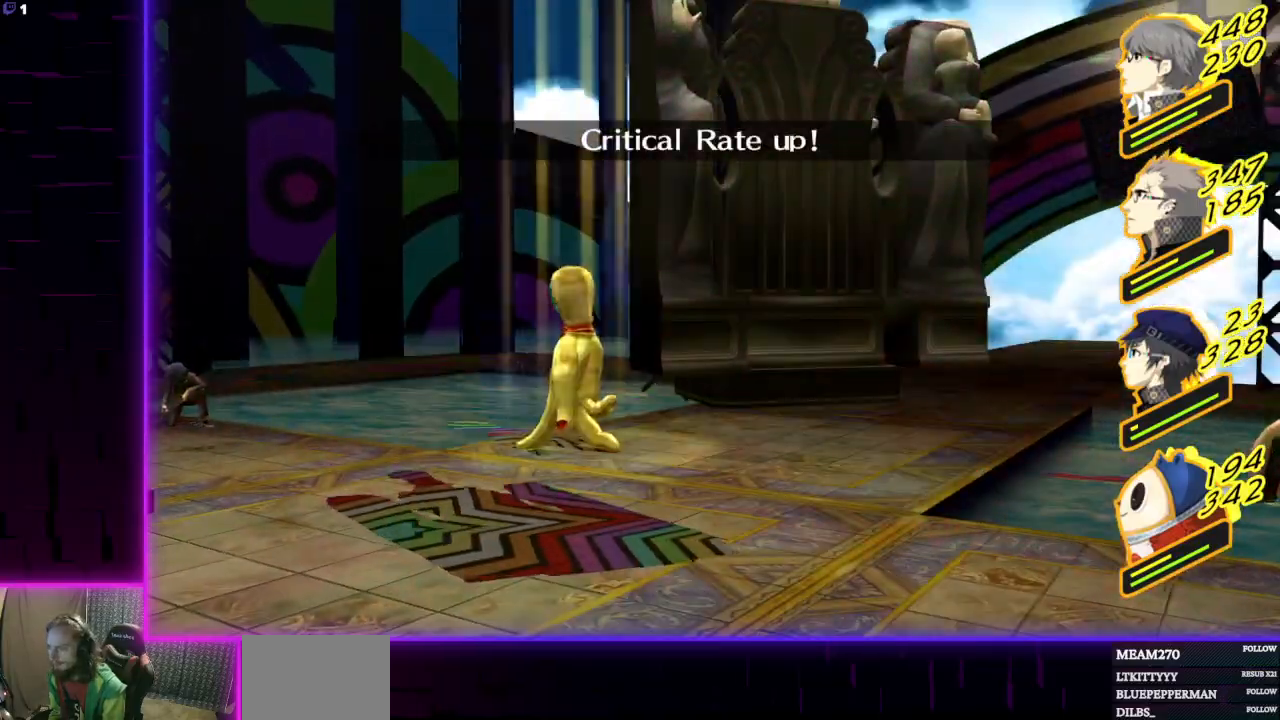
{"buttons": [], "left_stick": "center", "right_stick": "center", "events": []}
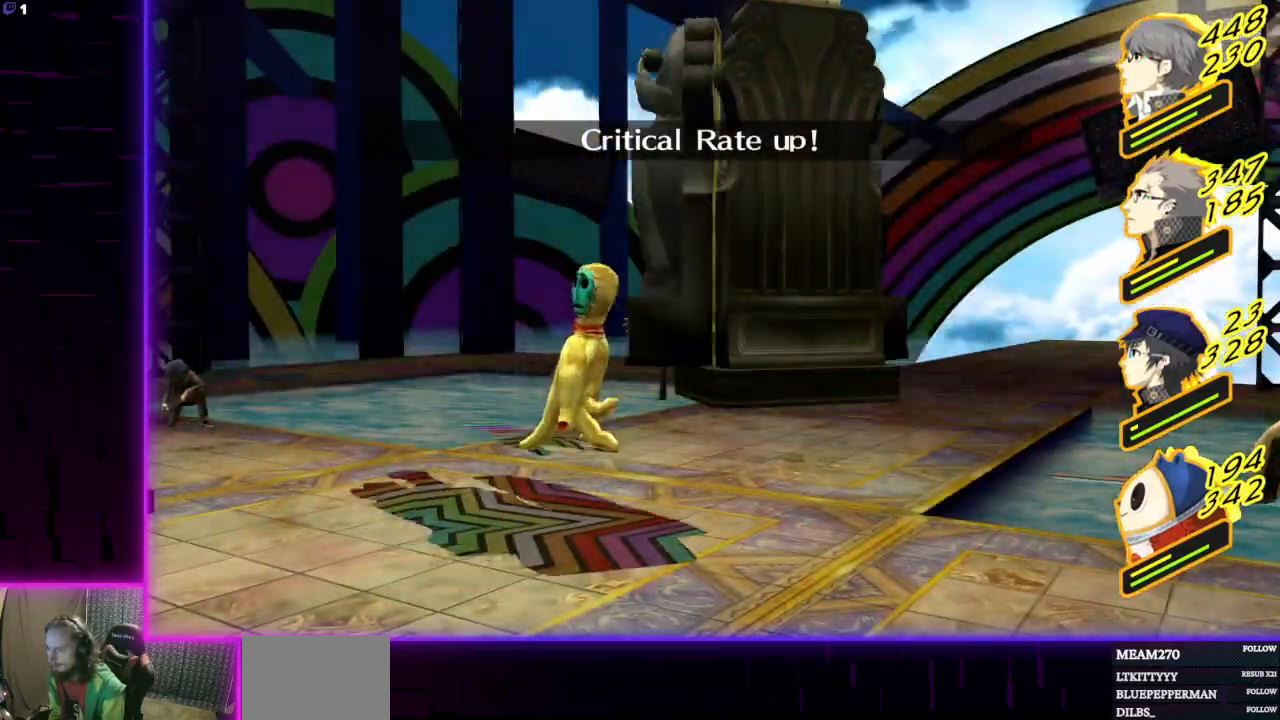
{"buttons": [], "left_stick": "center", "right_stick": "center", "events": []}
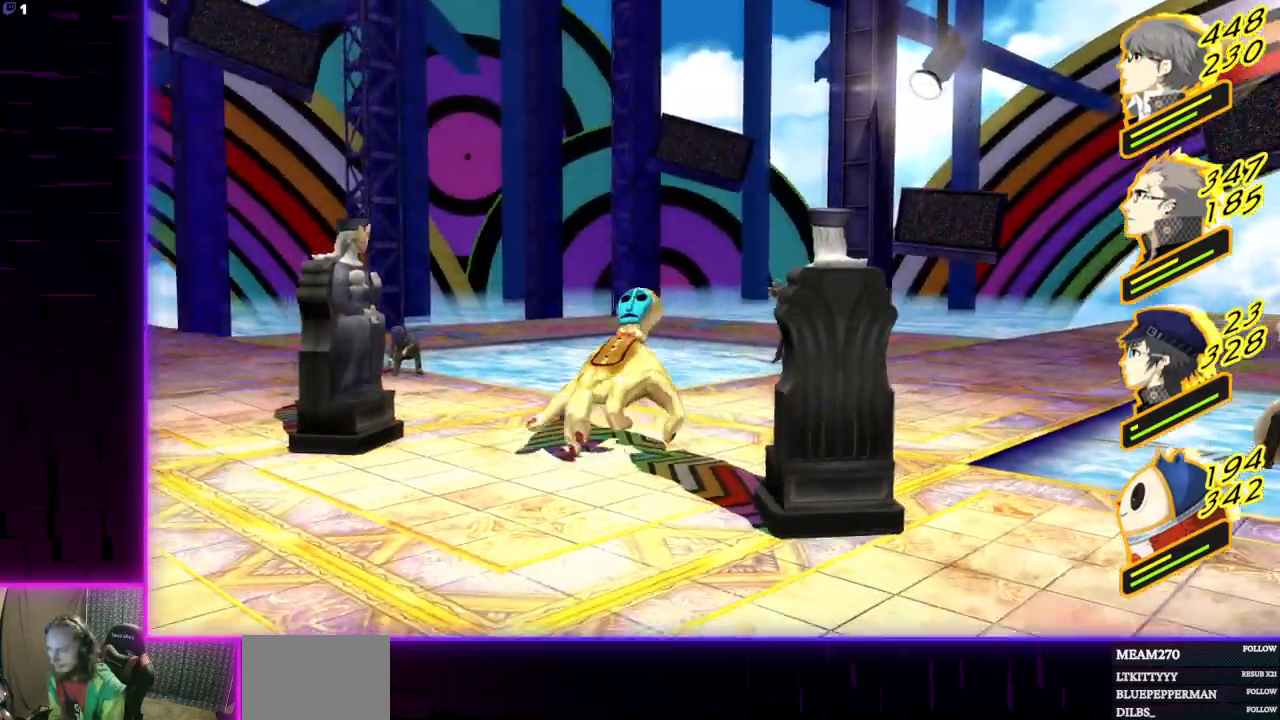
{"buttons": [], "left_stick": "center", "right_stick": "center", "events": [[100, "A", "down"], [267, "A", "up"]]}
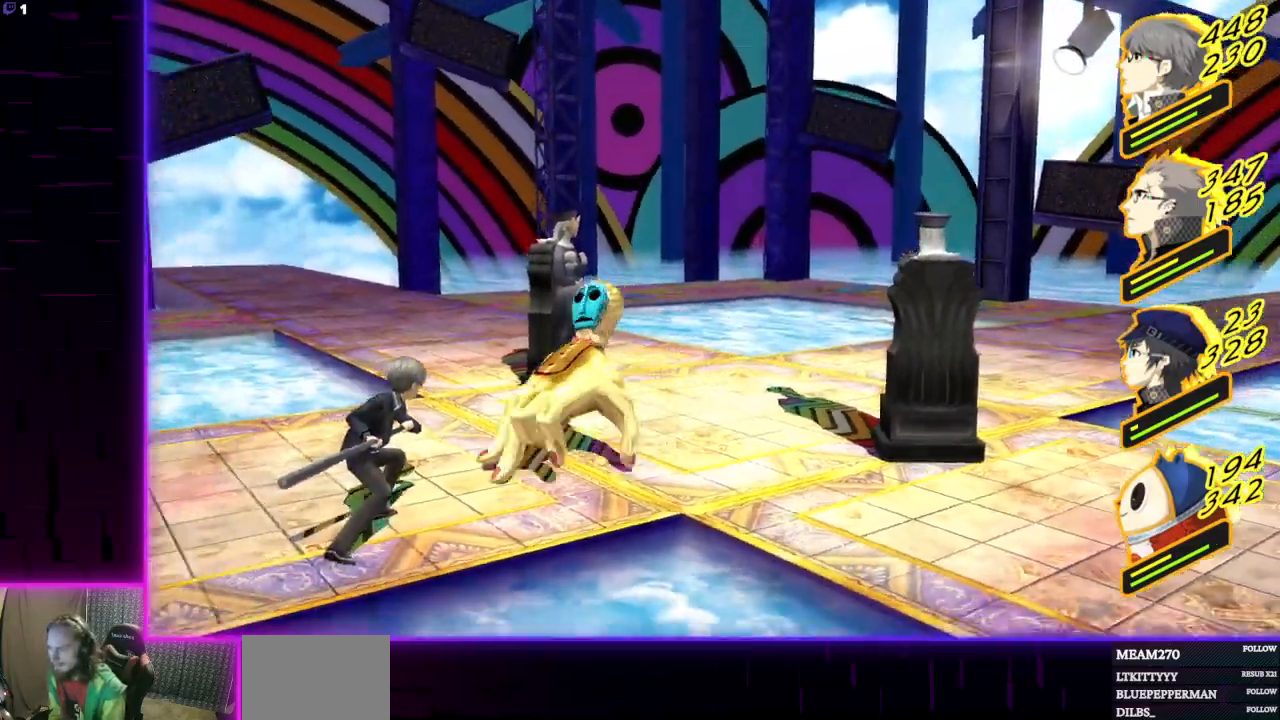
{"buttons": [], "left_stick": "center", "right_stick": "center", "events": []}
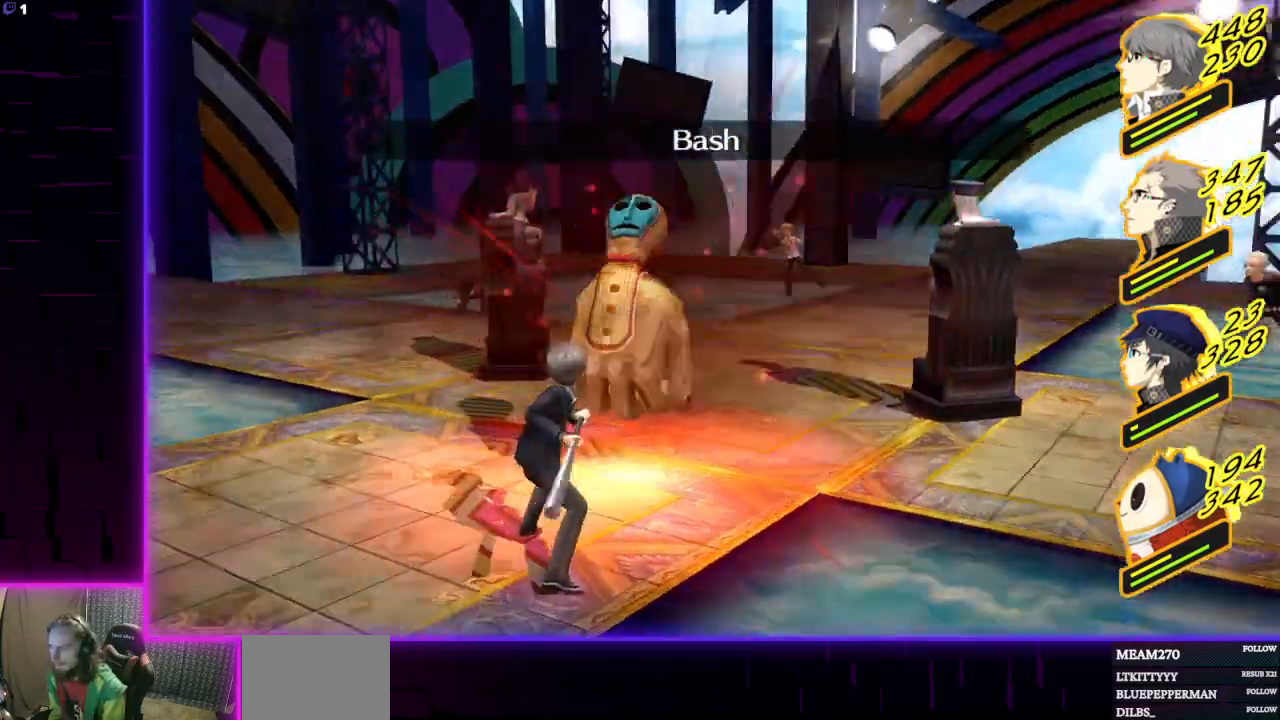
{"buttons": [], "left_stick": "center", "right_stick": "center", "events": []}
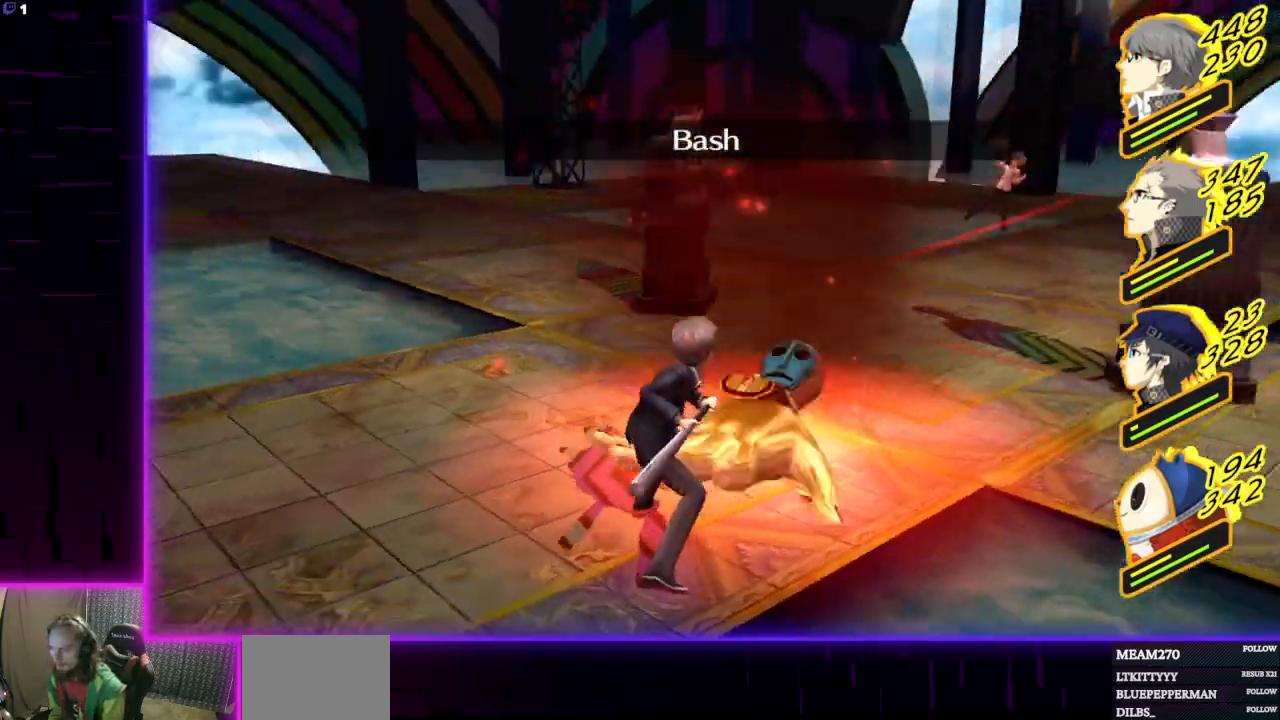
{"buttons": [], "left_stick": "center", "right_stick": "center", "events": []}
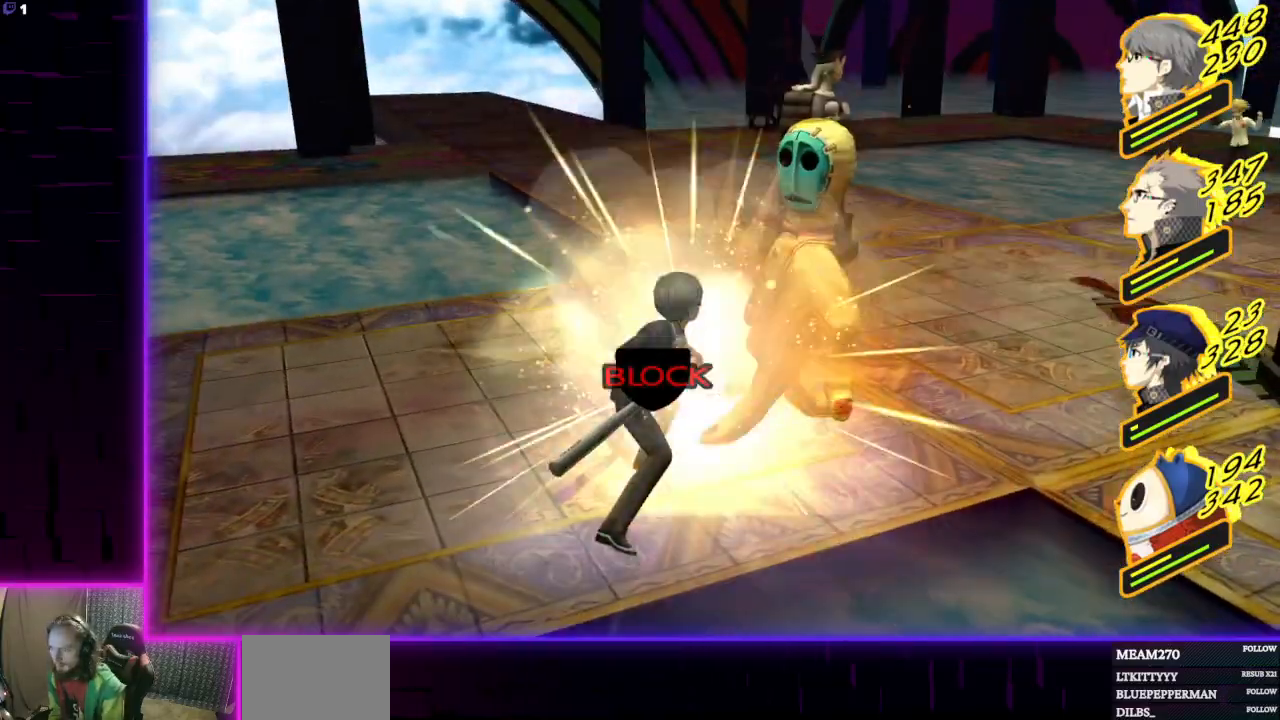
{"buttons": [], "left_stick": "center", "right_stick": "center", "events": []}
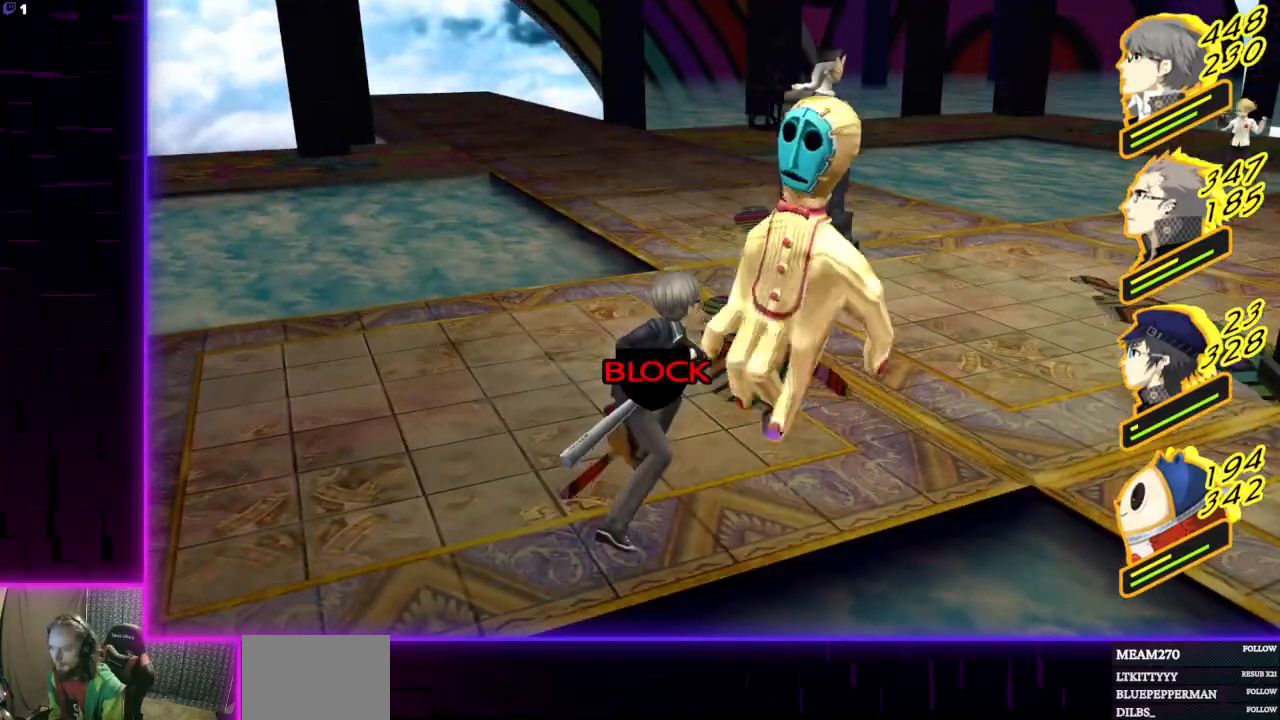
{"buttons": ["A"], "left_stick": "center", "right_stick": "center", "events": [[500, "A", "down"]]}
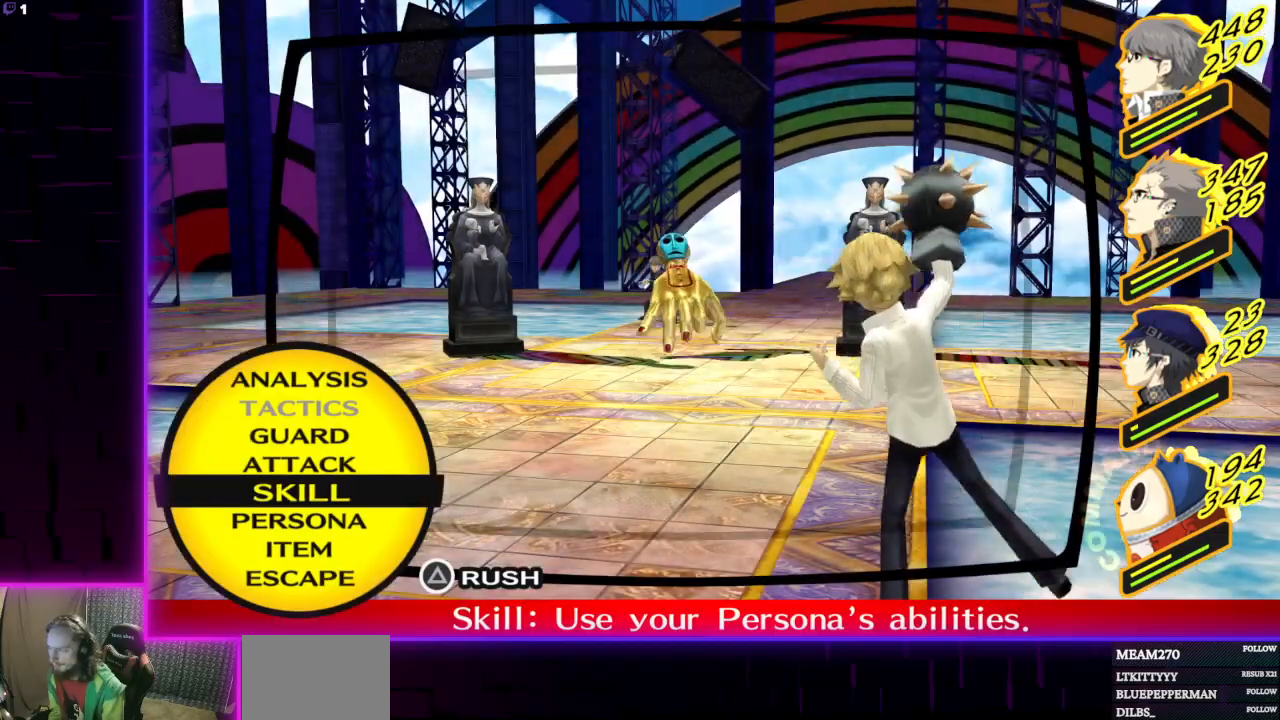
{"buttons": [], "left_stick": "center", "right_stick": "center", "events": [[167, "A", "up"]]}
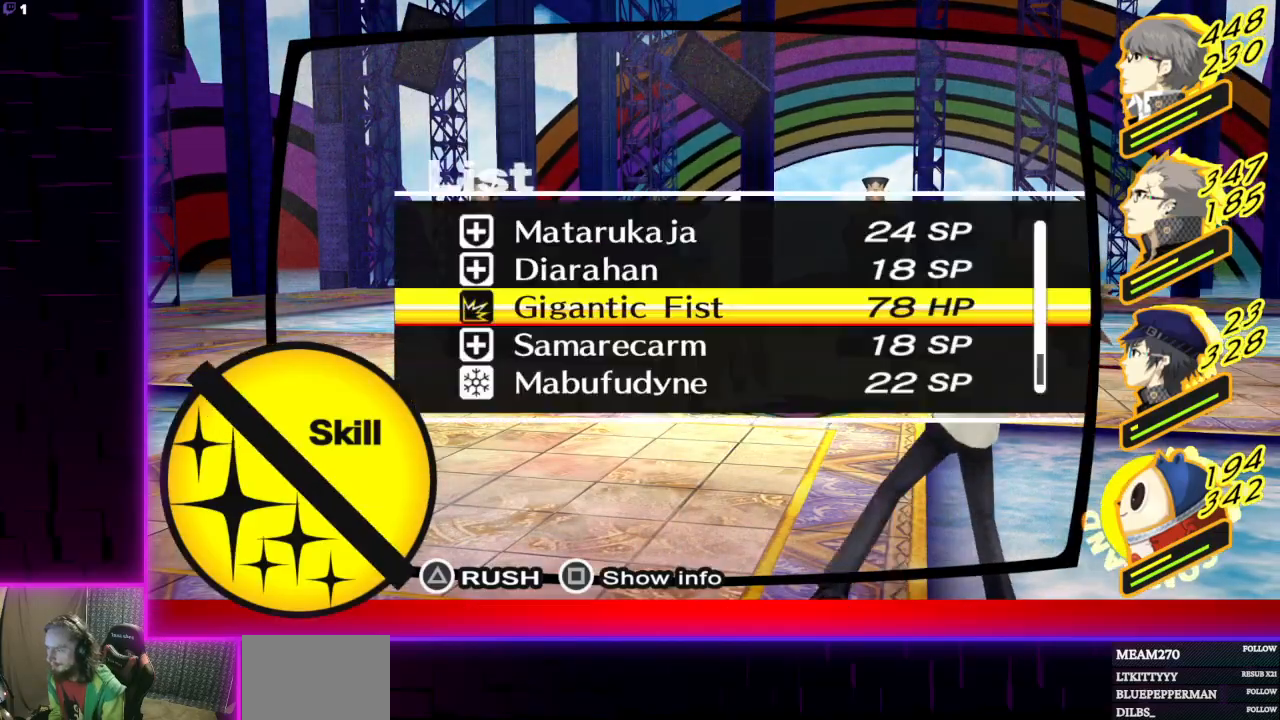
{"buttons": [], "left_stick": "center", "right_stick": "center", "events": []}
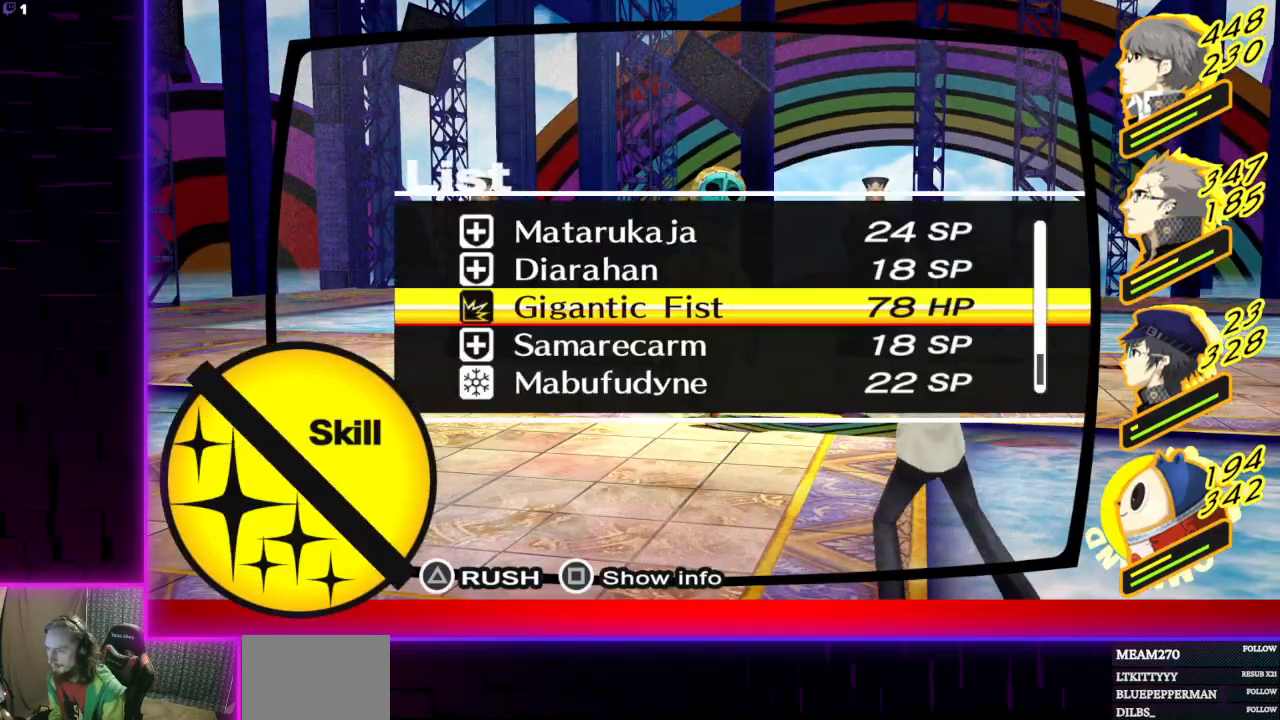
{"buttons": [], "left_stick": "center", "right_stick": "center", "events": []}
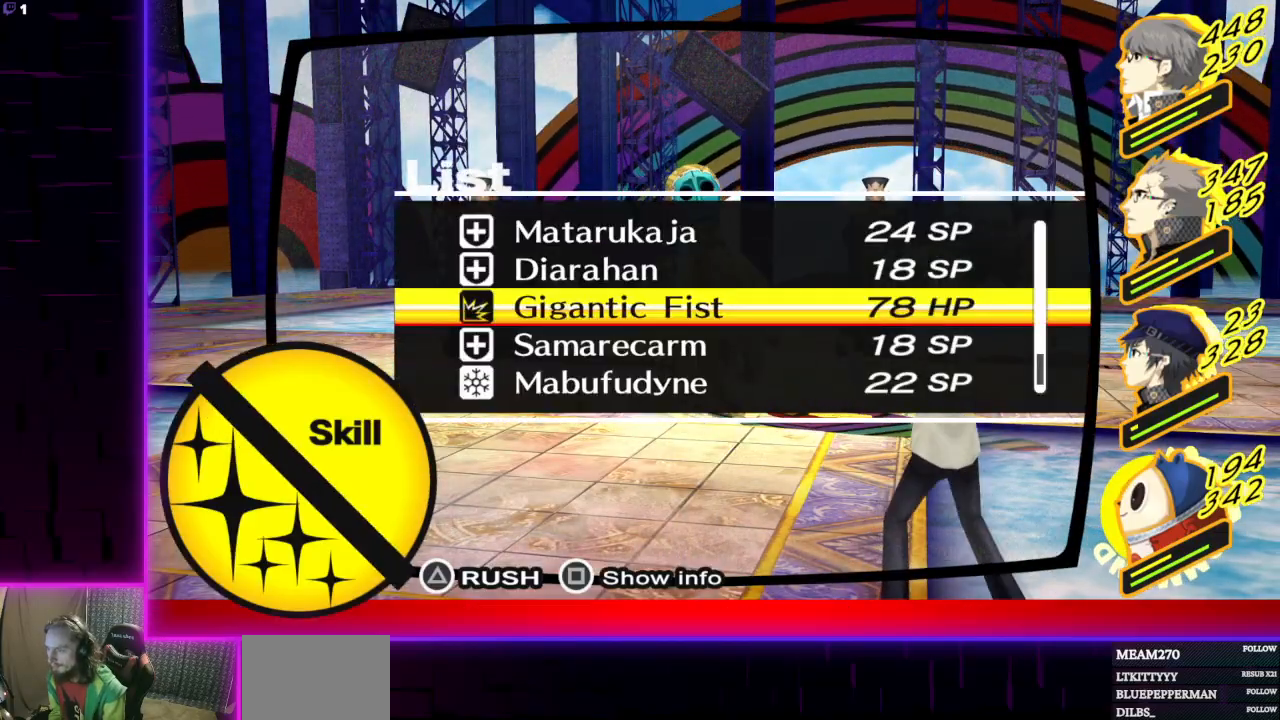
{"buttons": [], "left_stick": "center", "right_stick": "center", "events": []}
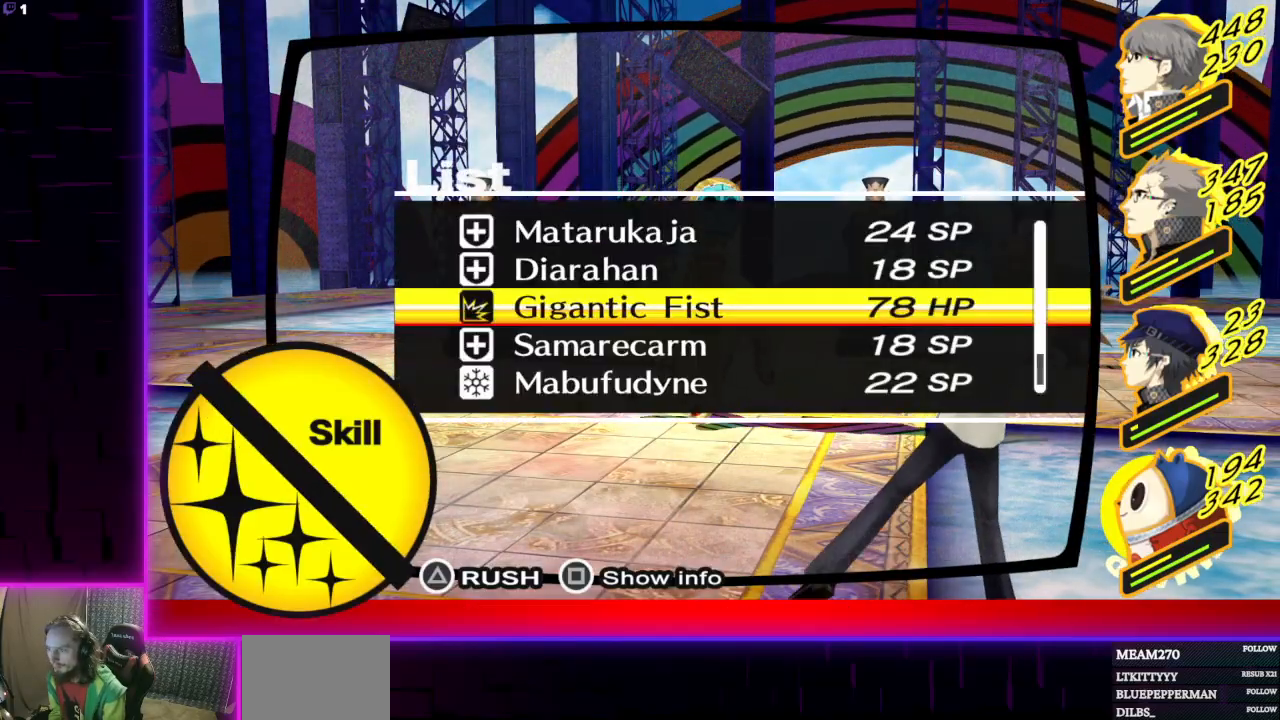
{"buttons": [], "left_stick": "center", "right_stick": "center", "events": []}
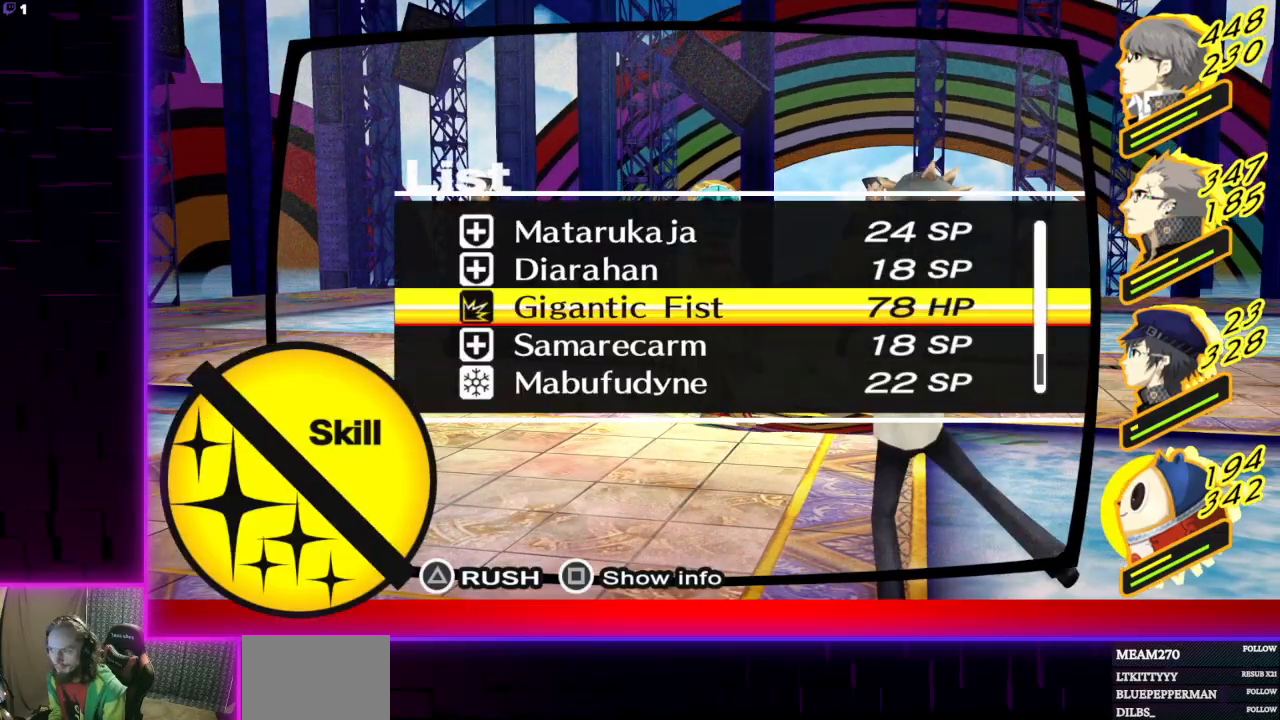
{"buttons": ["L1"], "left_stick": "center", "right_stick": "center", "events": [[434, "L1", "down"]]}
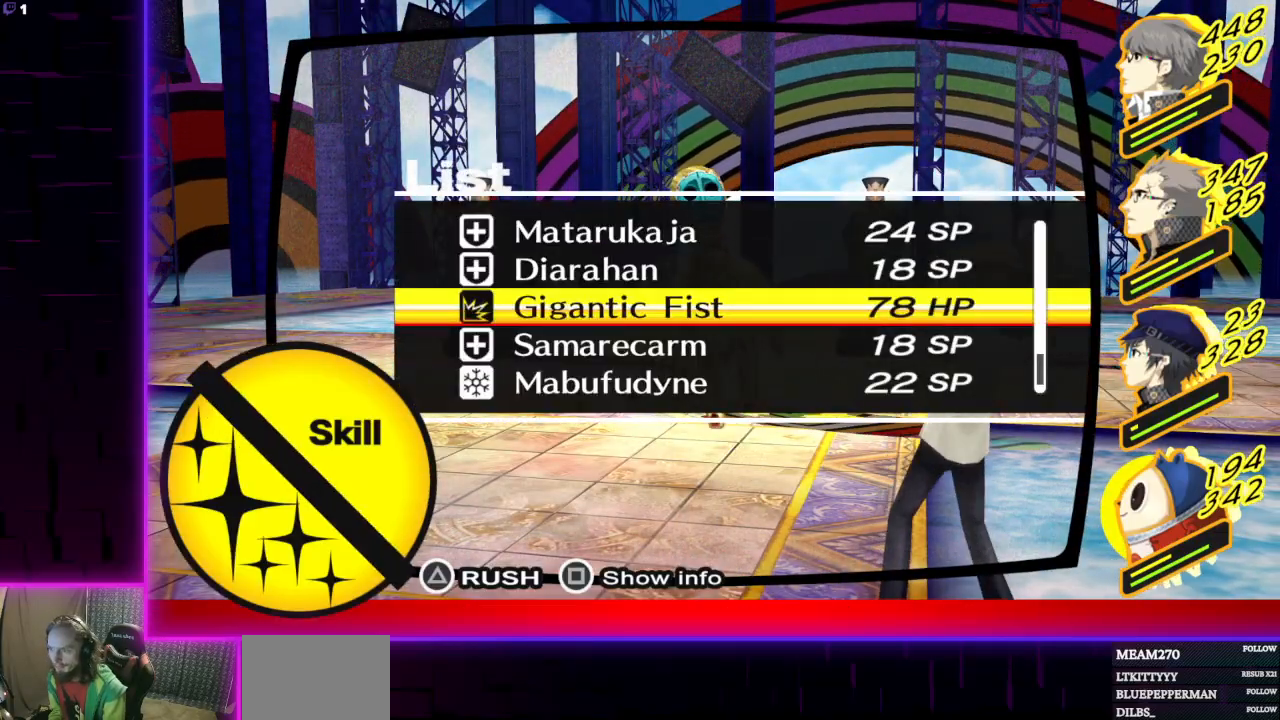
{"buttons": [], "left_stick": "center", "right_stick": "center", "events": [[67, "L1", "up"], [201, "B", "down"], [301, "B", "up"], [334, "L1", "down"], [501, "L1", "up"]]}
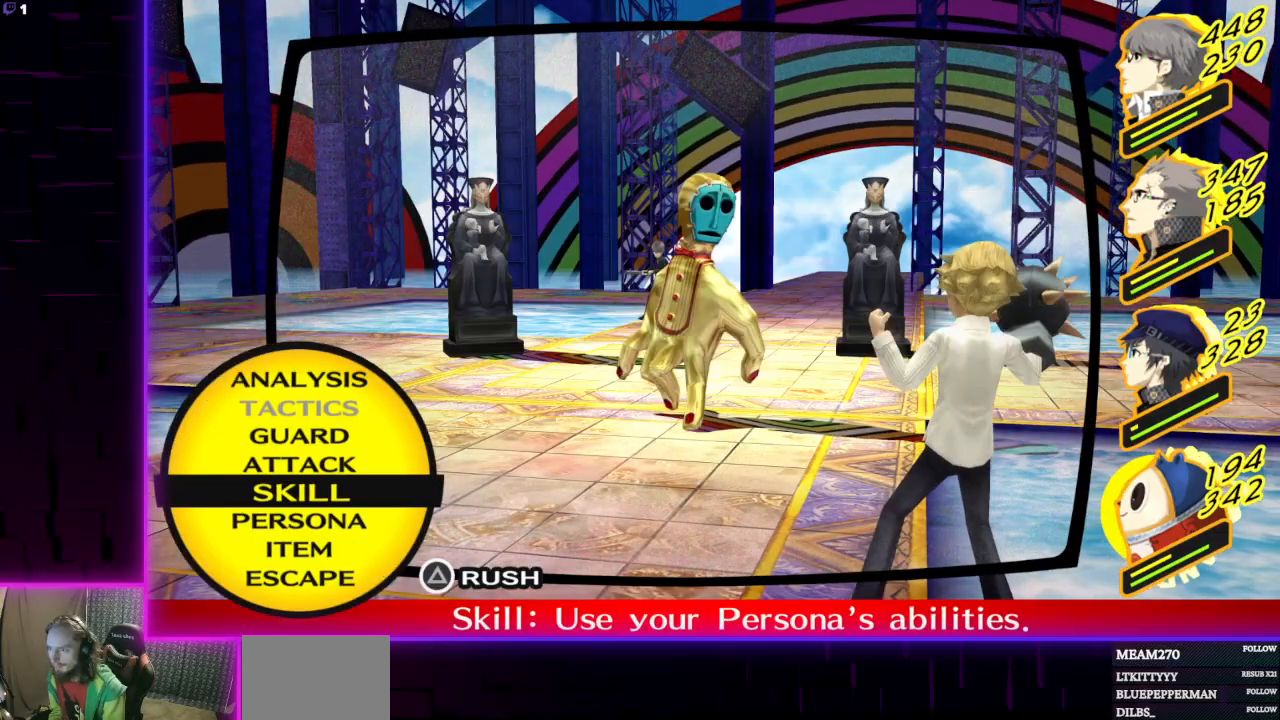
{"buttons": [], "left_stick": "center", "right_stick": "center", "events": [[167, "A", "down"], [267, "A", "up"]]}
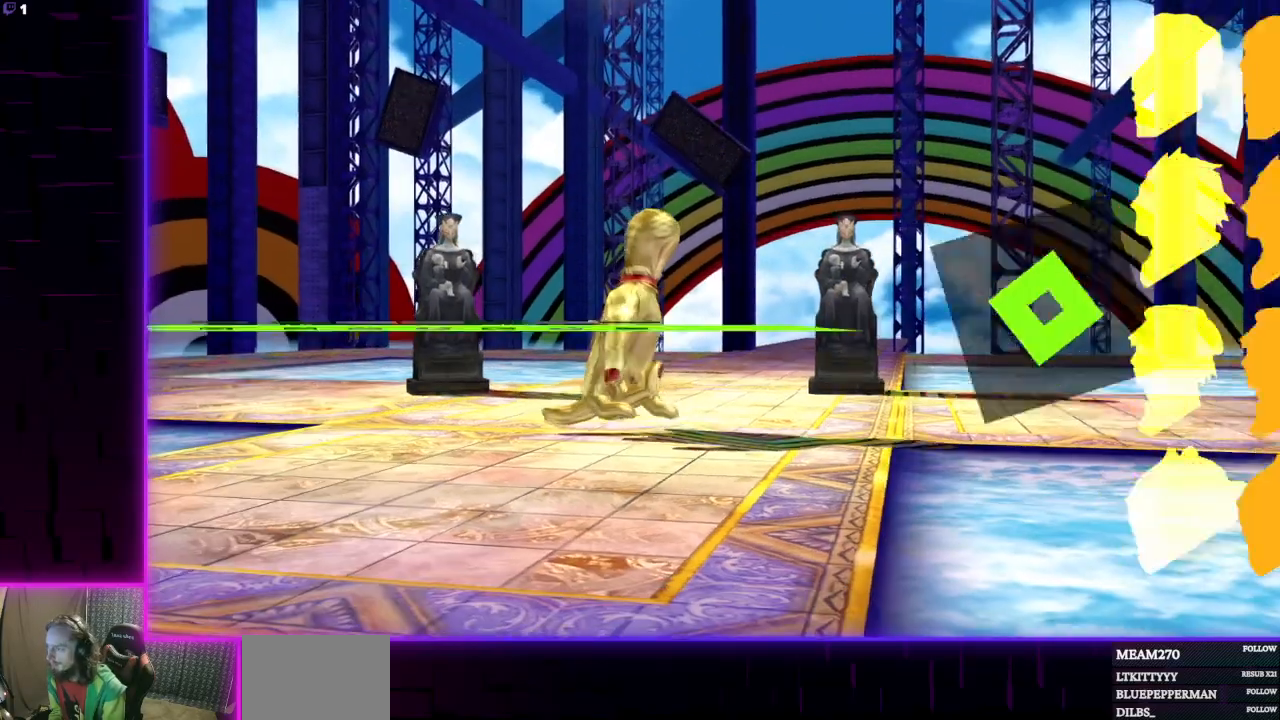
{"buttons": [], "left_stick": "center", "right_stick": "center", "events": []}
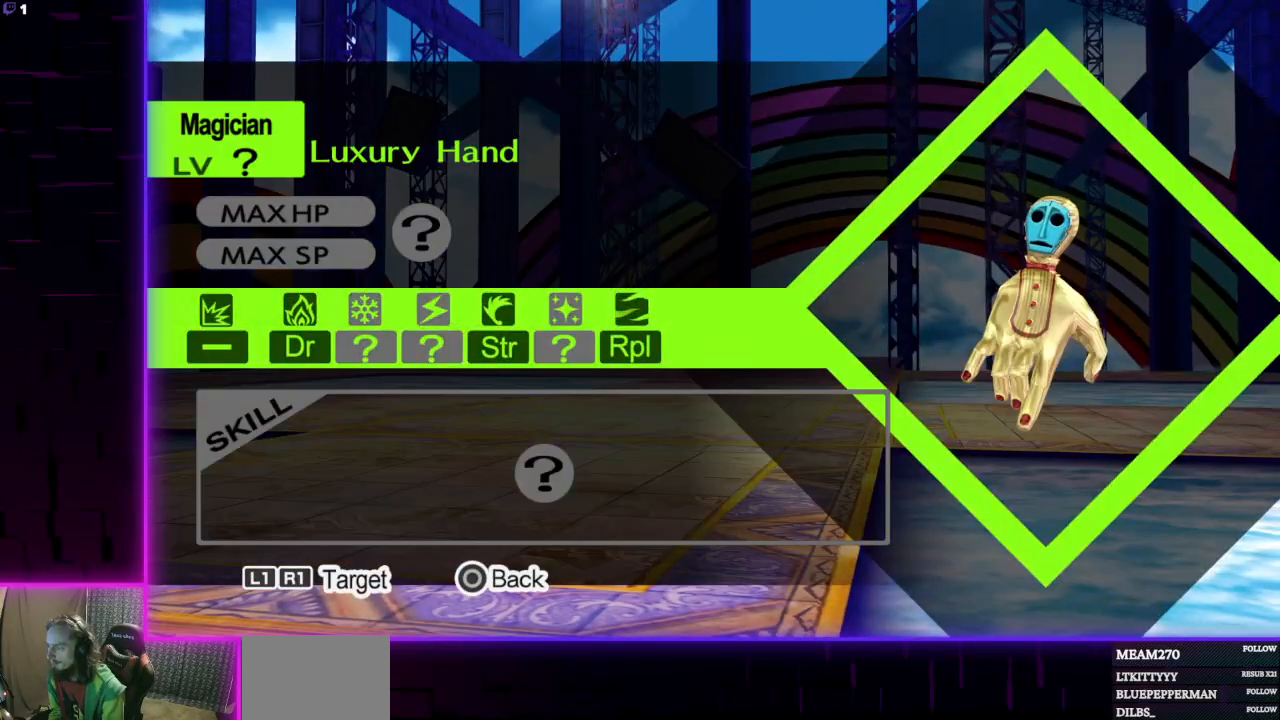
{"buttons": [], "left_stick": "center", "right_stick": "center", "events": [[300, "B", "down"], [467, "B", "up"]]}
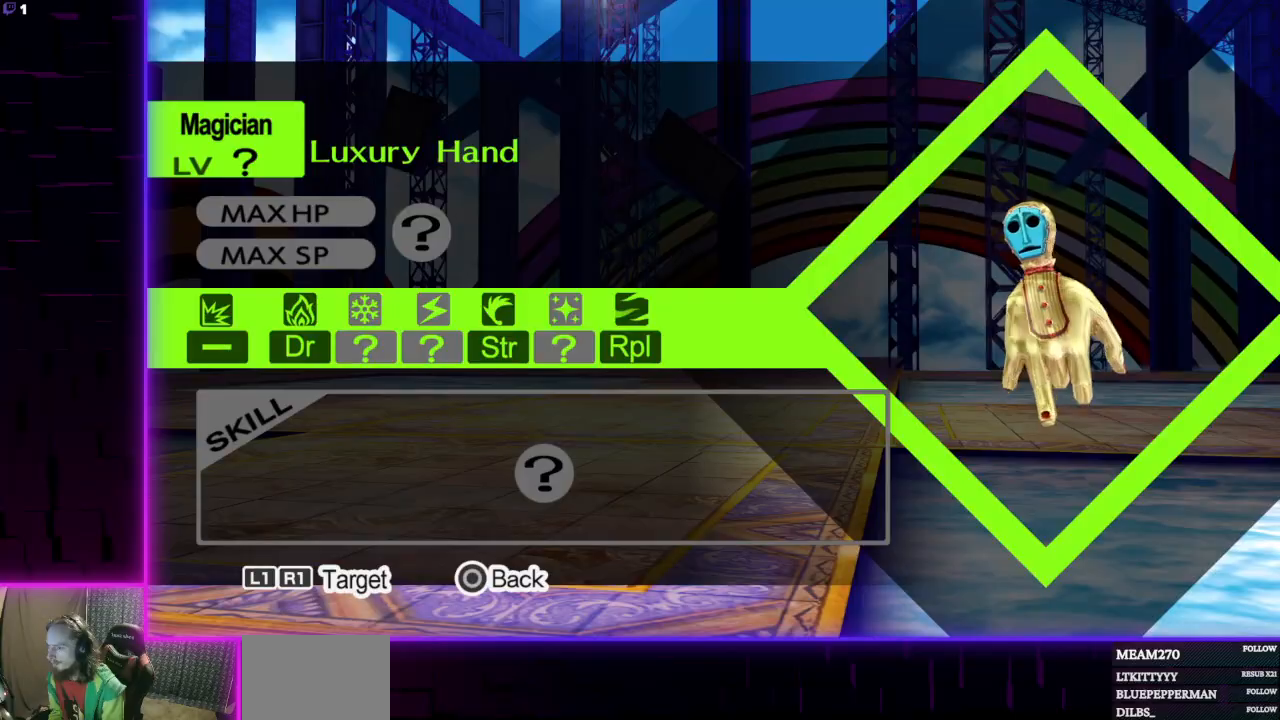
{"buttons": [], "left_stick": "center", "right_stick": "center", "events": [[234, "A", "down"], [301, "A", "up"]]}
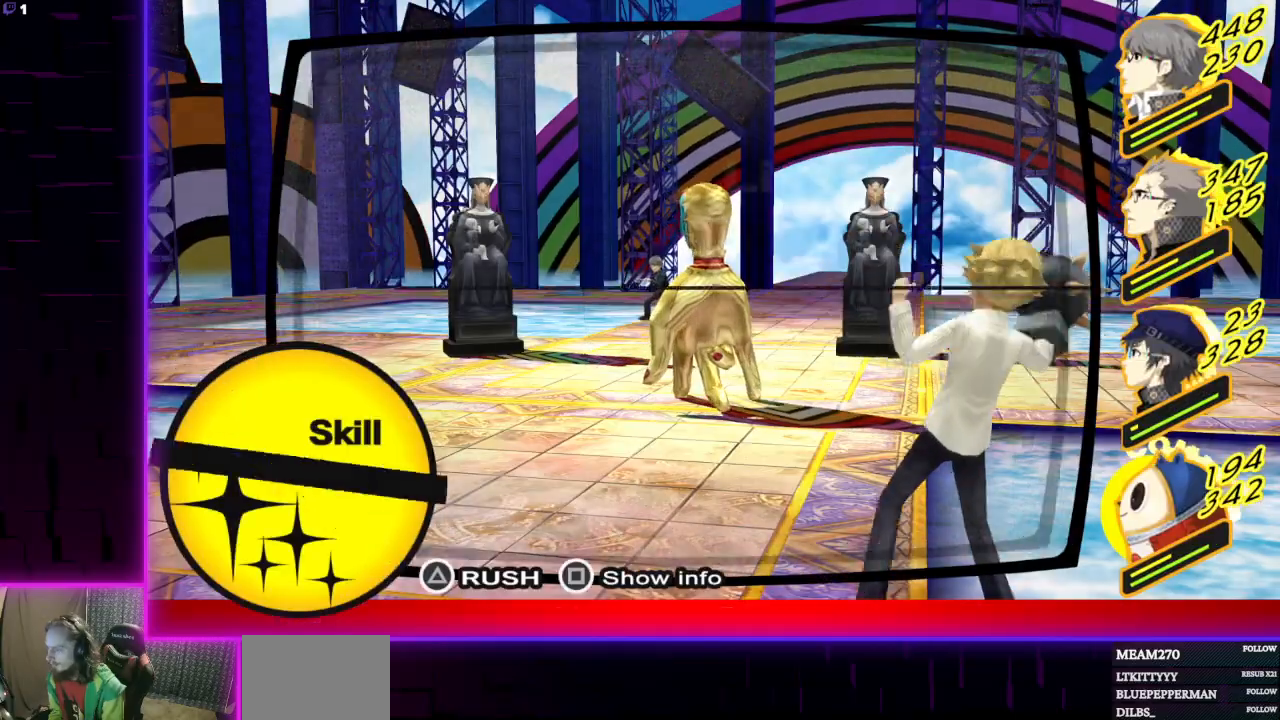
{"buttons": [], "left_stick": "center", "right_stick": "center", "events": [[334, "A", "down"], [400, "A", "up"]]}
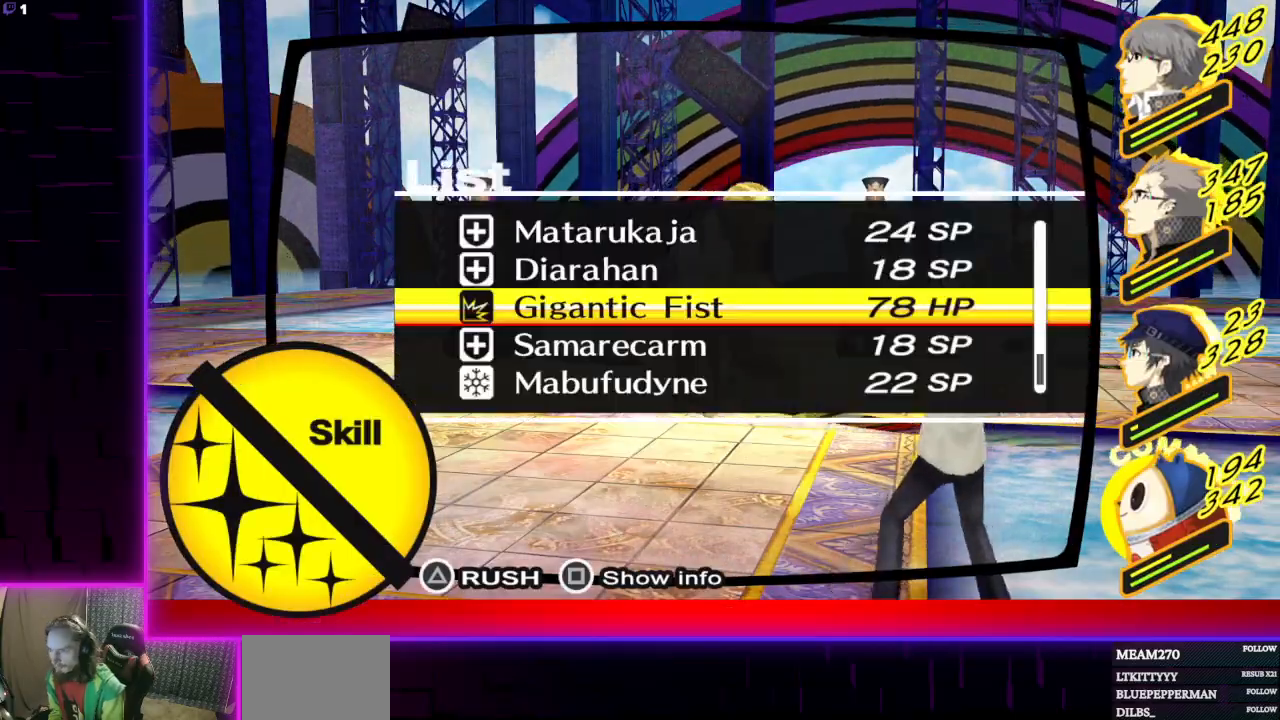
{"buttons": [], "left_stick": "center", "right_stick": "center", "events": [[134, "A", "down"], [201, "A", "up"]]}